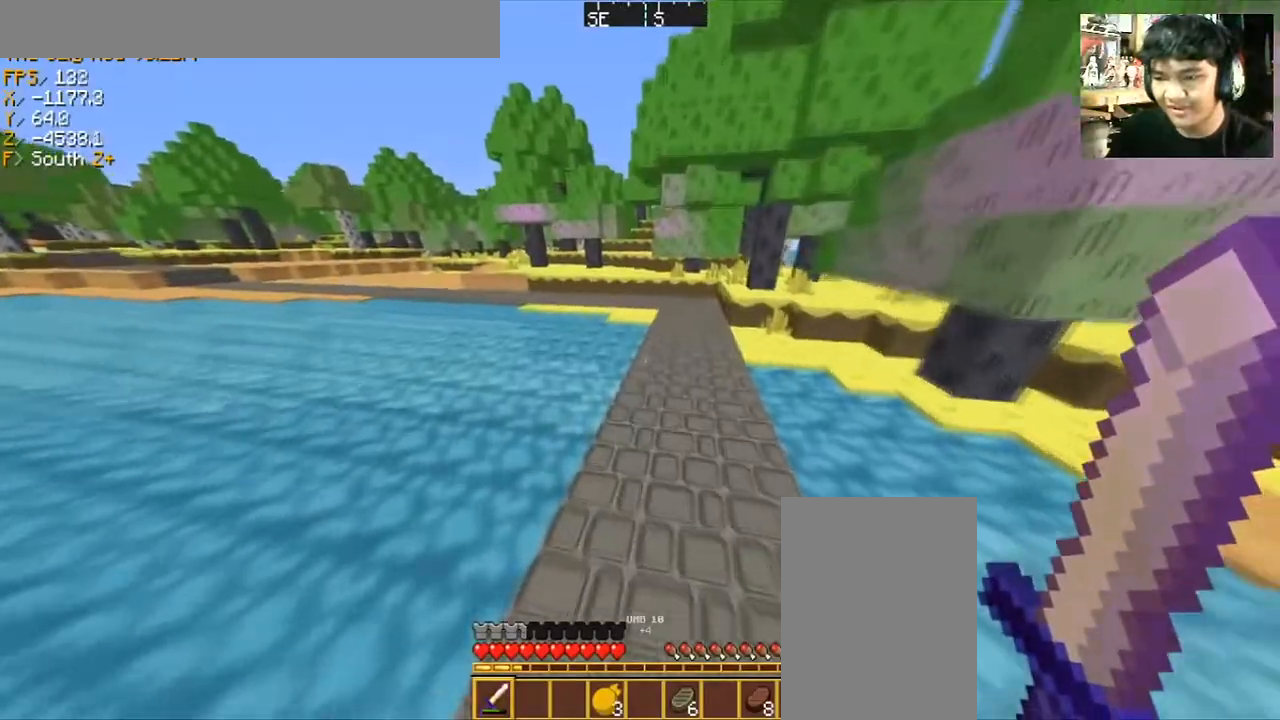
Gameplay with keyboard and mouse; each line is a JSON object with the keys and mouse buttons held at the frame after it. "events" lists presses ("down") and releases ("up") of "a", "d", "s", "space", "w", "mouse_left" and "mouse_right" between this image and that frame as [ms after this image, input, new state], when the widget could be followed in between. "mouse_left", "mouse_right" = the "left", "right" buttons of the "mouse" list. No other keys are recorded. Fast repeated clicks can show as one long hold. Mouse movement is not recorded.
{"keys": ["space", "w"], "mouse": [], "events": []}
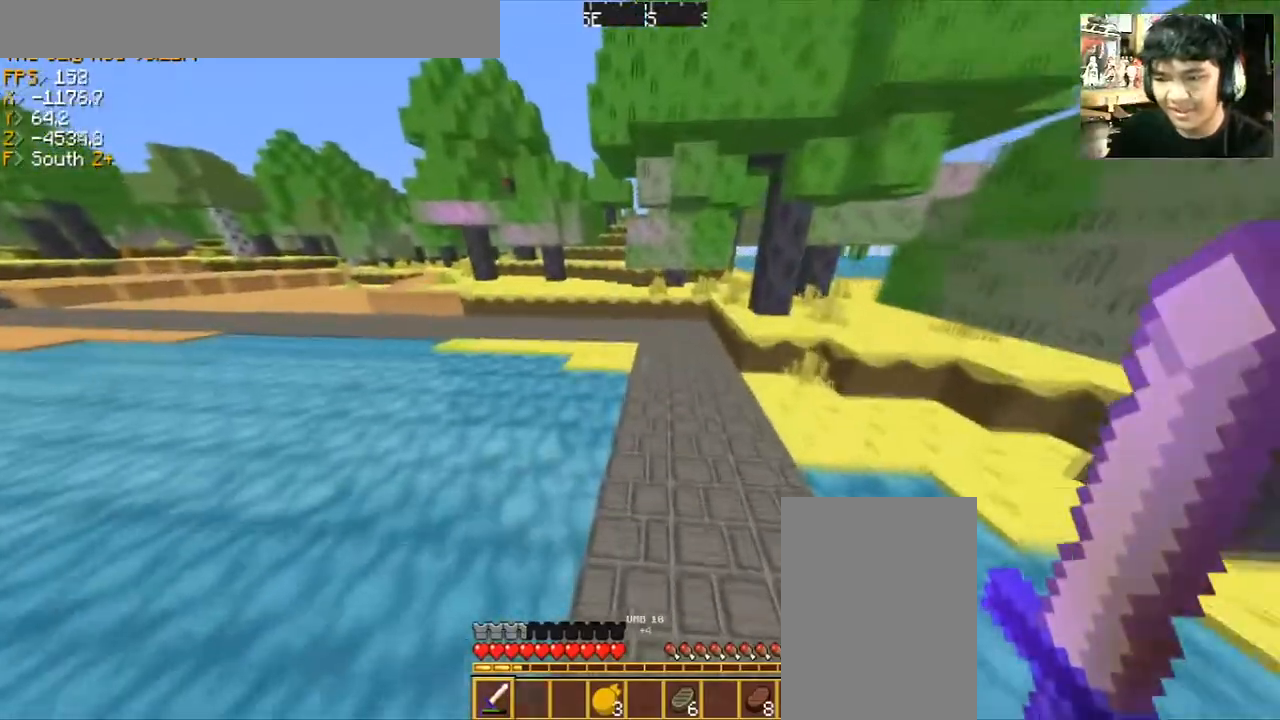
{"keys": ["d", "space", "w"], "mouse": [], "events": [[100, "d", "down"]]}
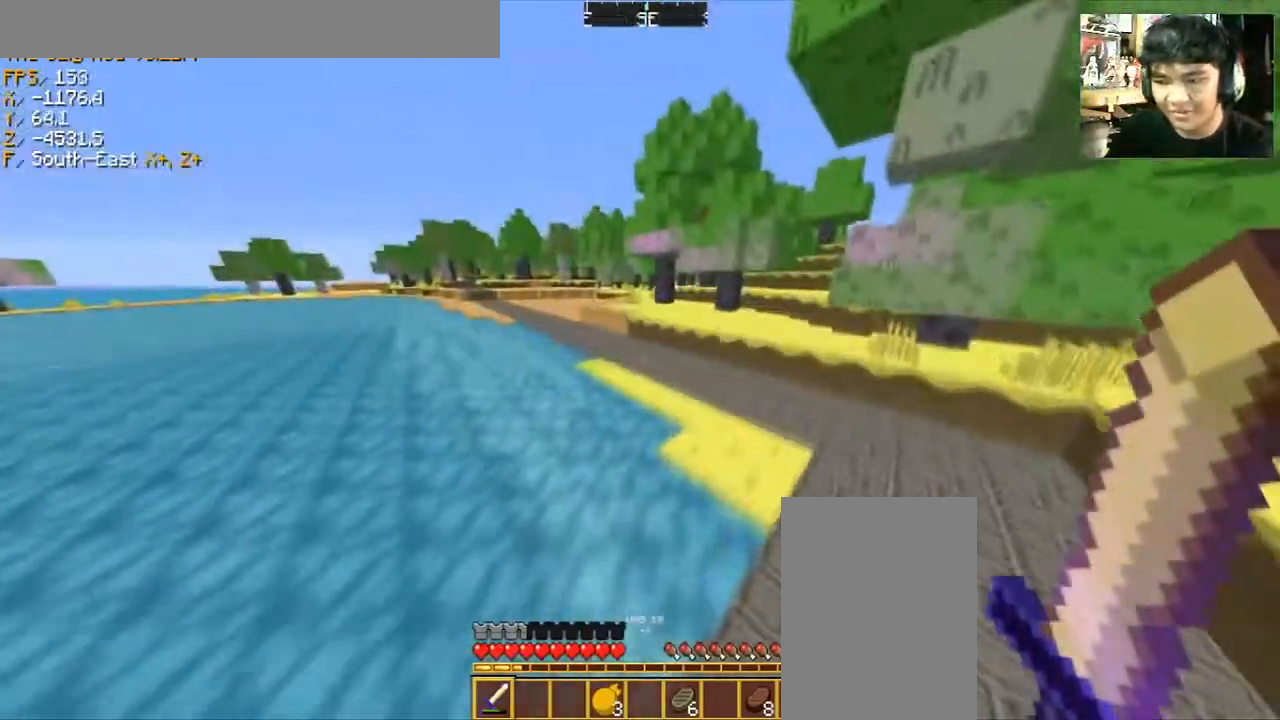
{"keys": ["d", "w"], "mouse": [], "events": [[33, "space", "up"]]}
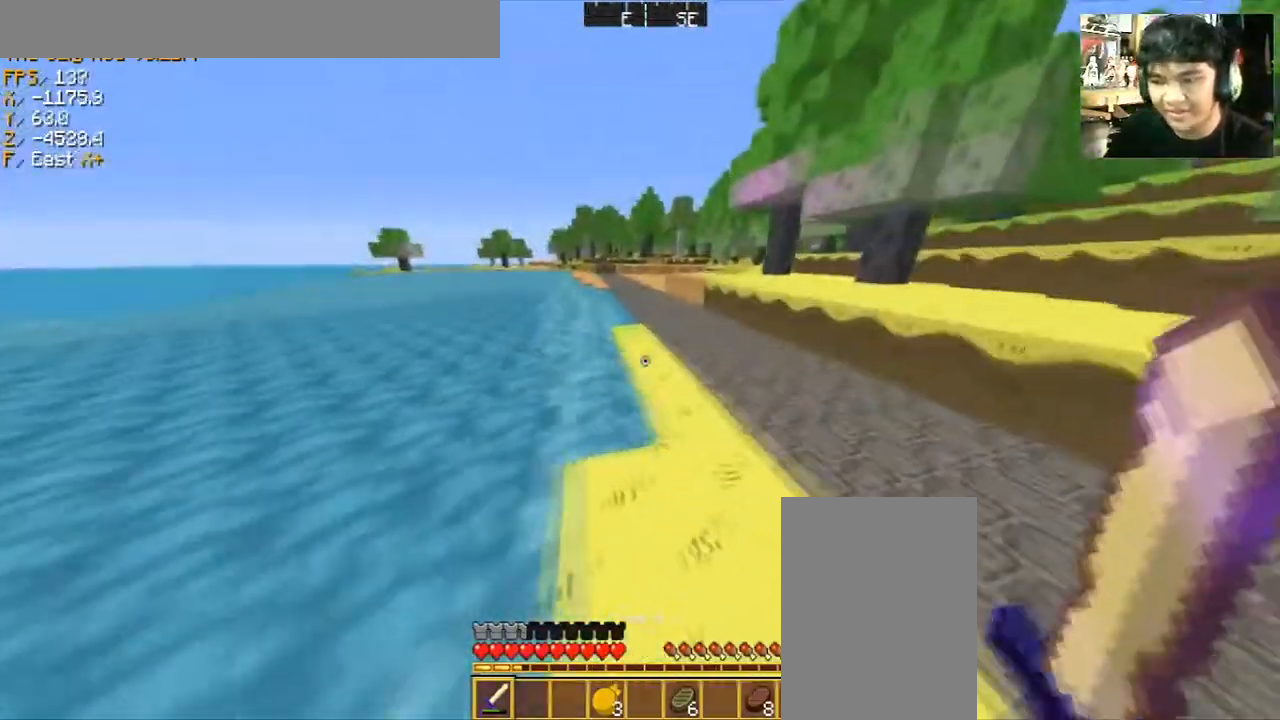
{"keys": ["w"], "mouse": [], "events": [[467, "d", "up"]]}
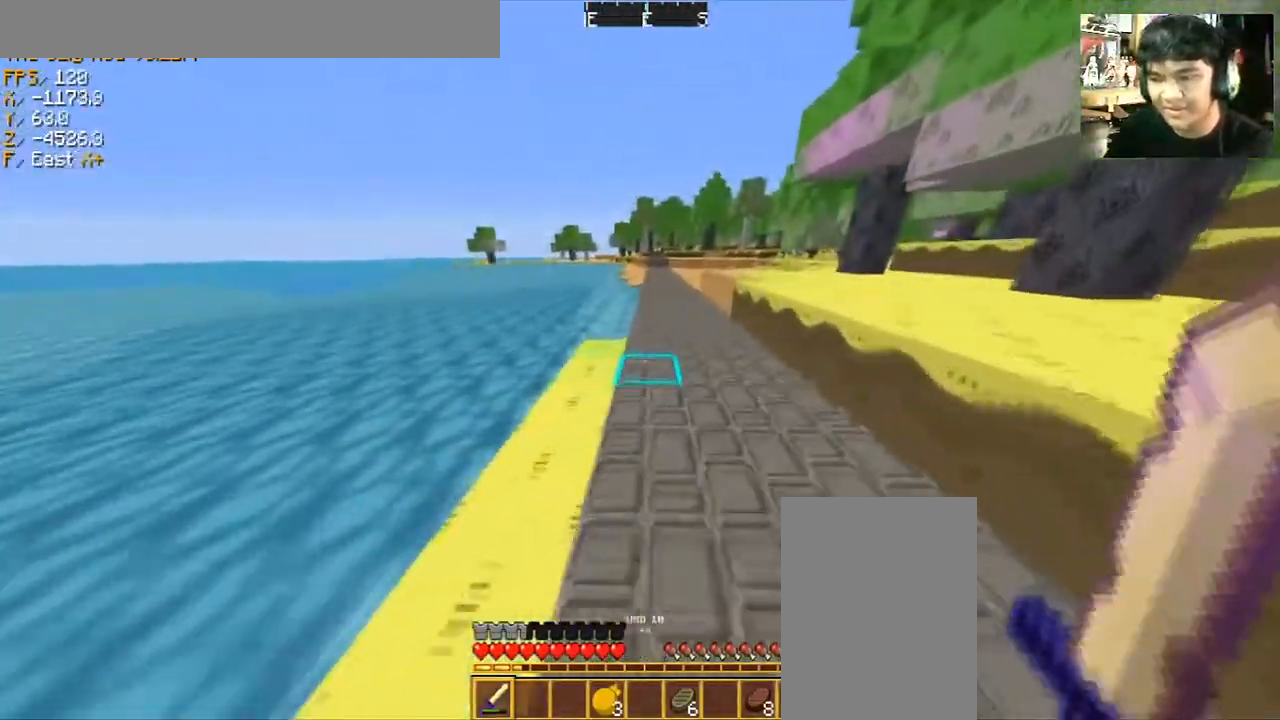
{"keys": ["w"], "mouse": [], "events": [[300, "w", "up"], [434, "w", "down"]]}
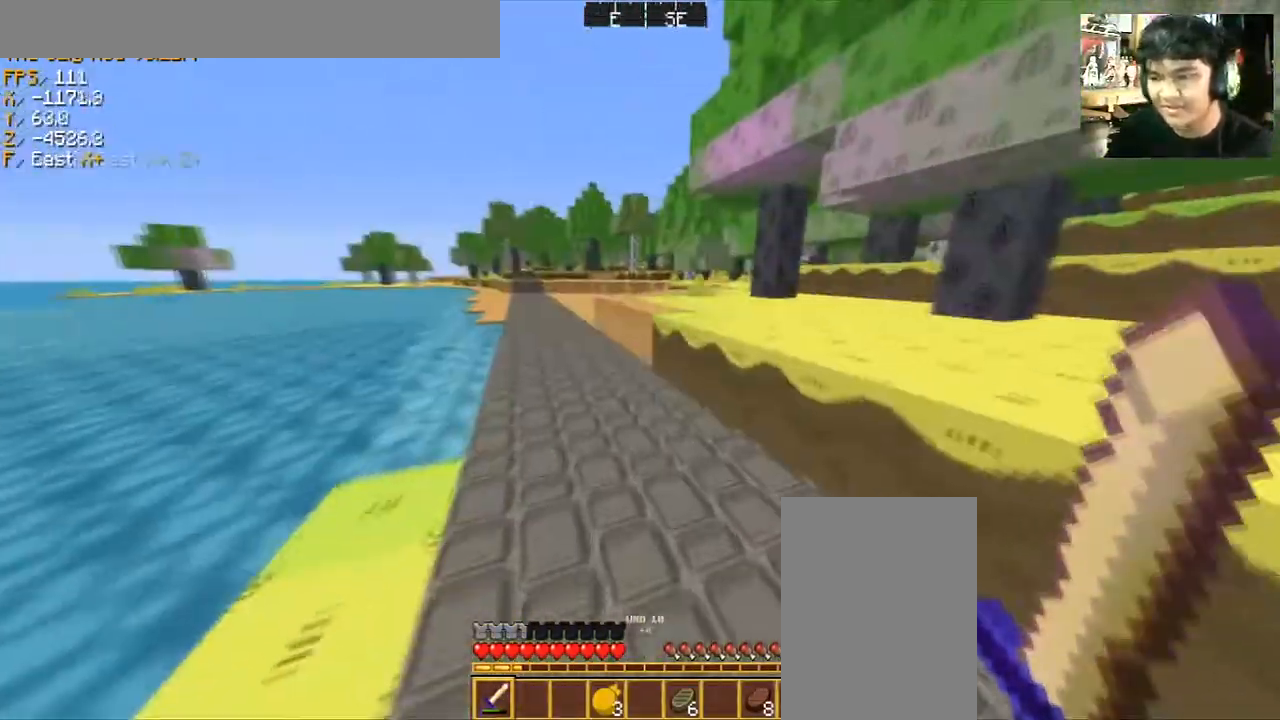
{"keys": ["w"], "mouse": [], "events": []}
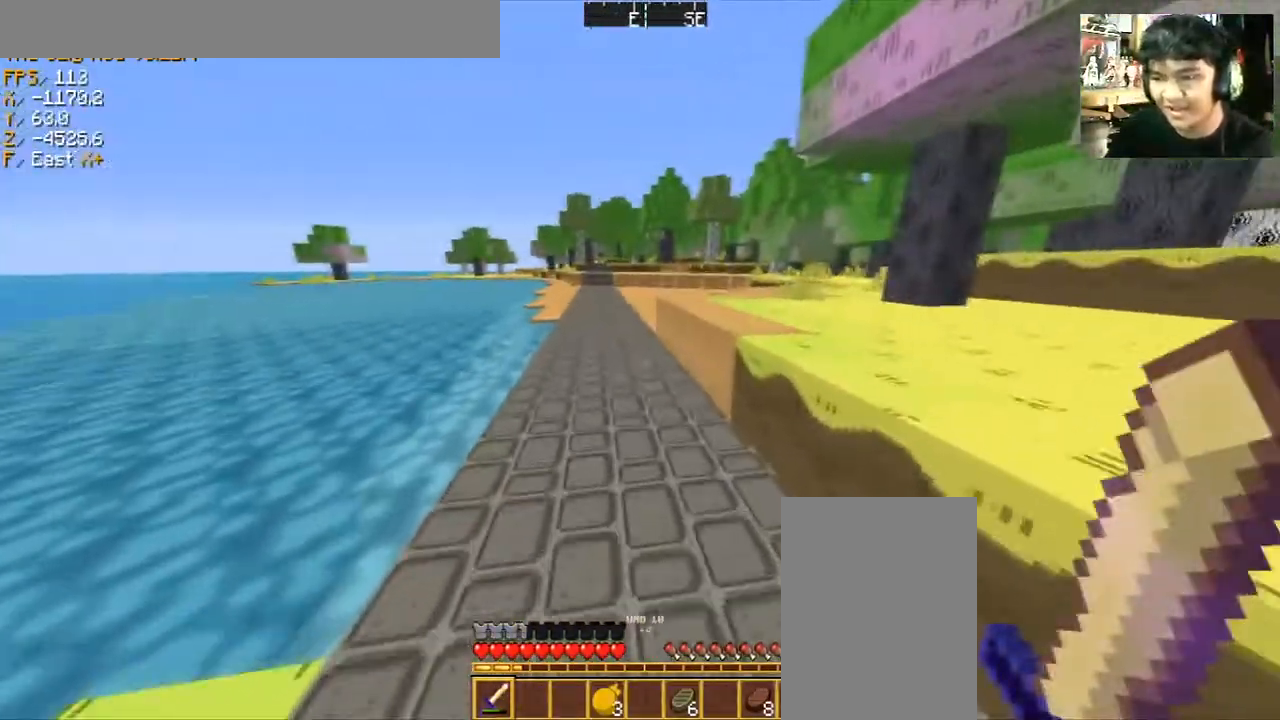
{"keys": ["w"], "mouse": [], "events": []}
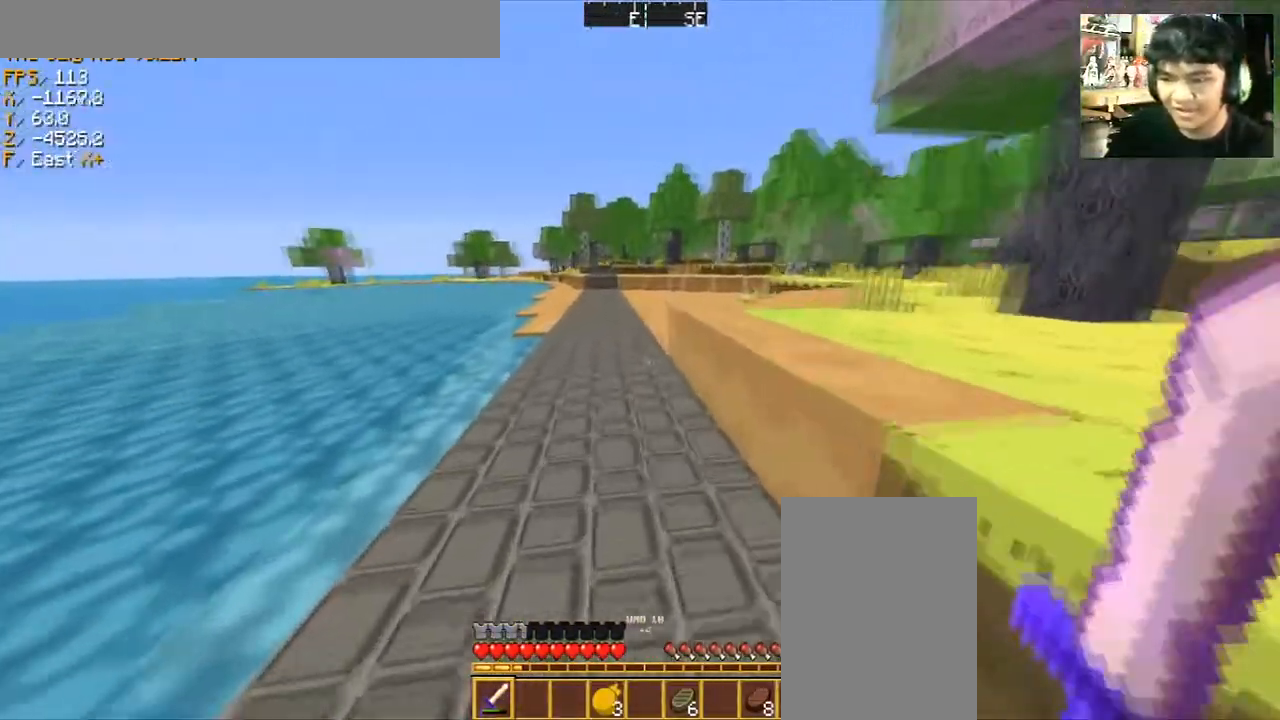
{"keys": ["w"], "mouse": [], "events": []}
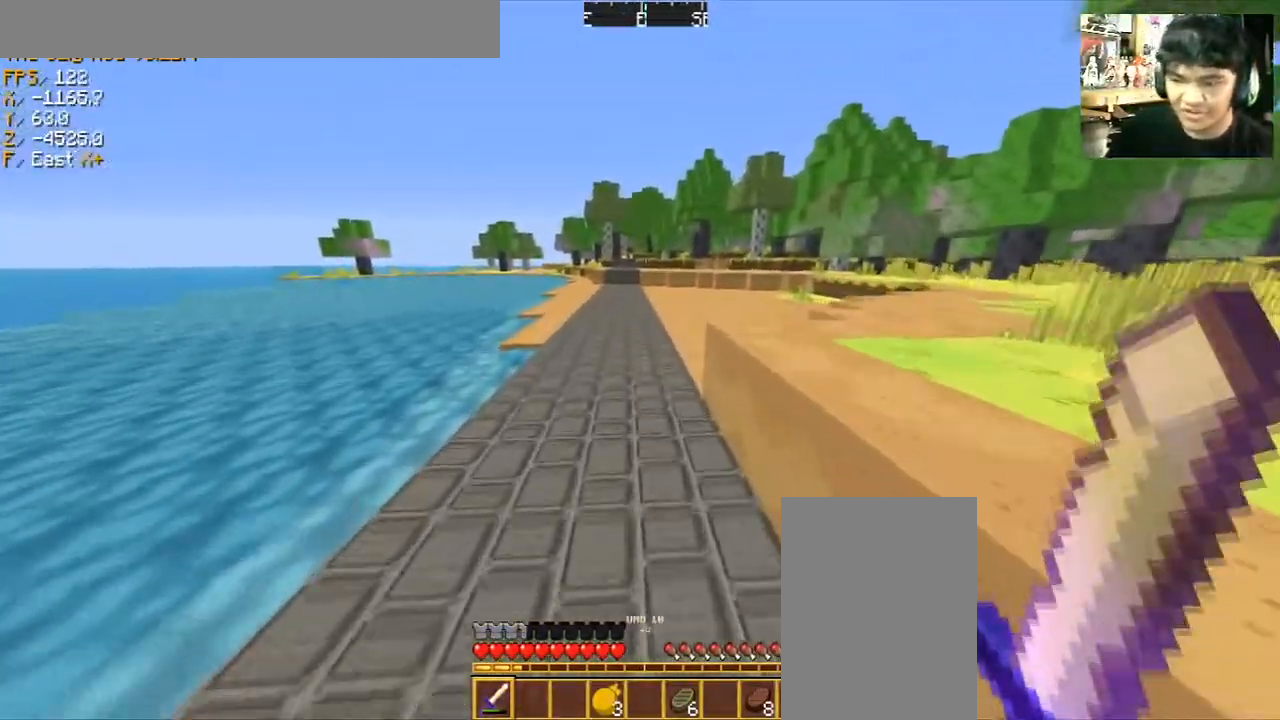
{"keys": ["w"], "mouse": [], "events": [[34, "a", "down"], [267, "a", "up"]]}
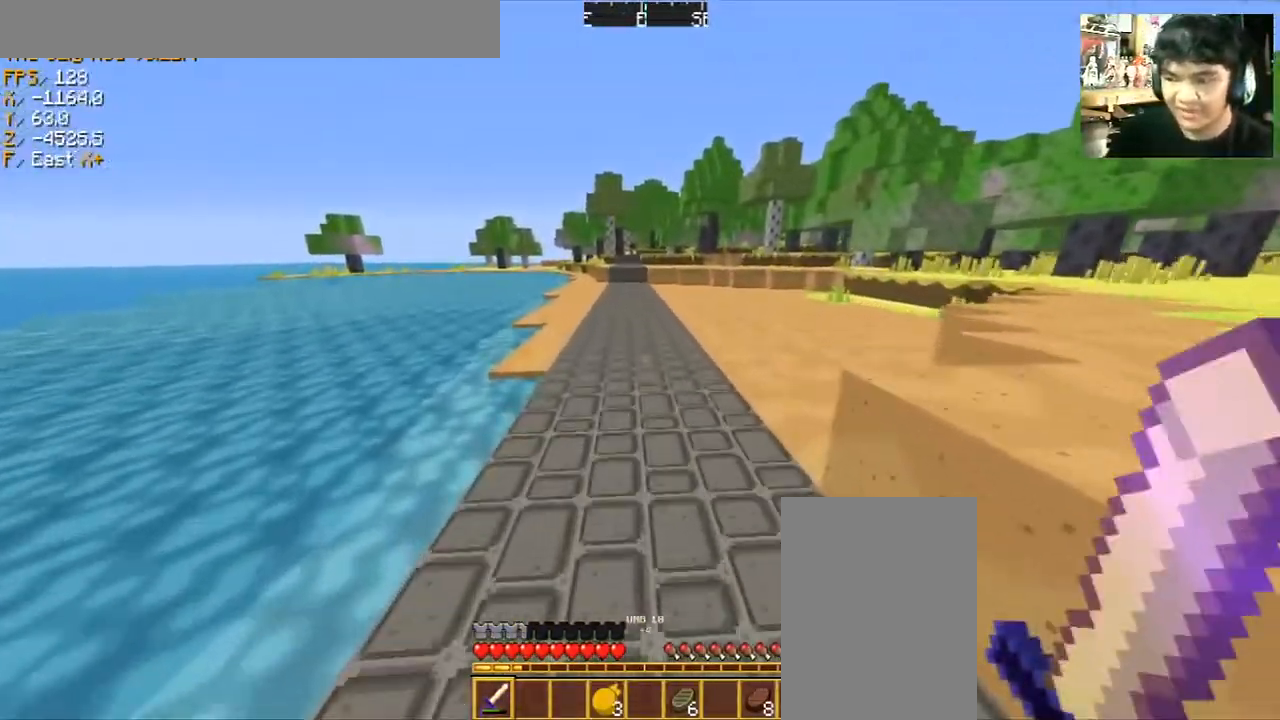
{"keys": ["a", "w"], "mouse": [], "events": [[133, "a", "down"]]}
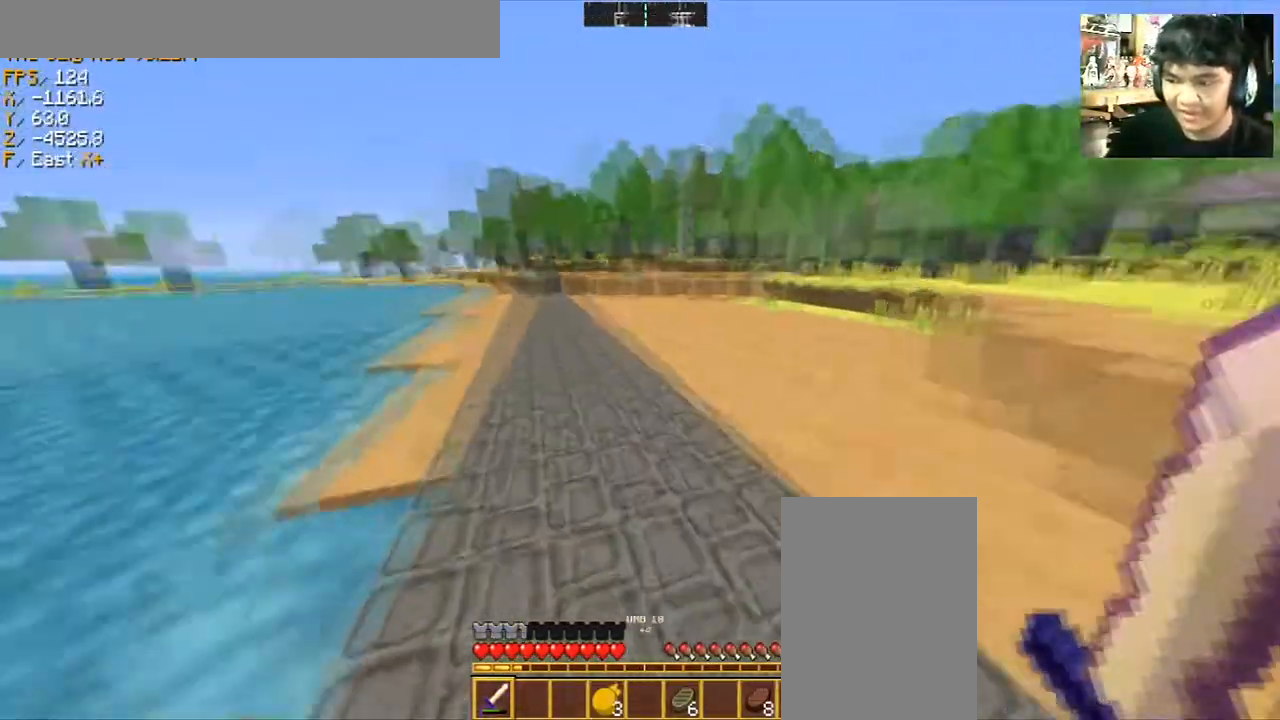
{"keys": ["d", "w"], "mouse": [], "events": [[100, "a", "up"], [334, "d", "down"]]}
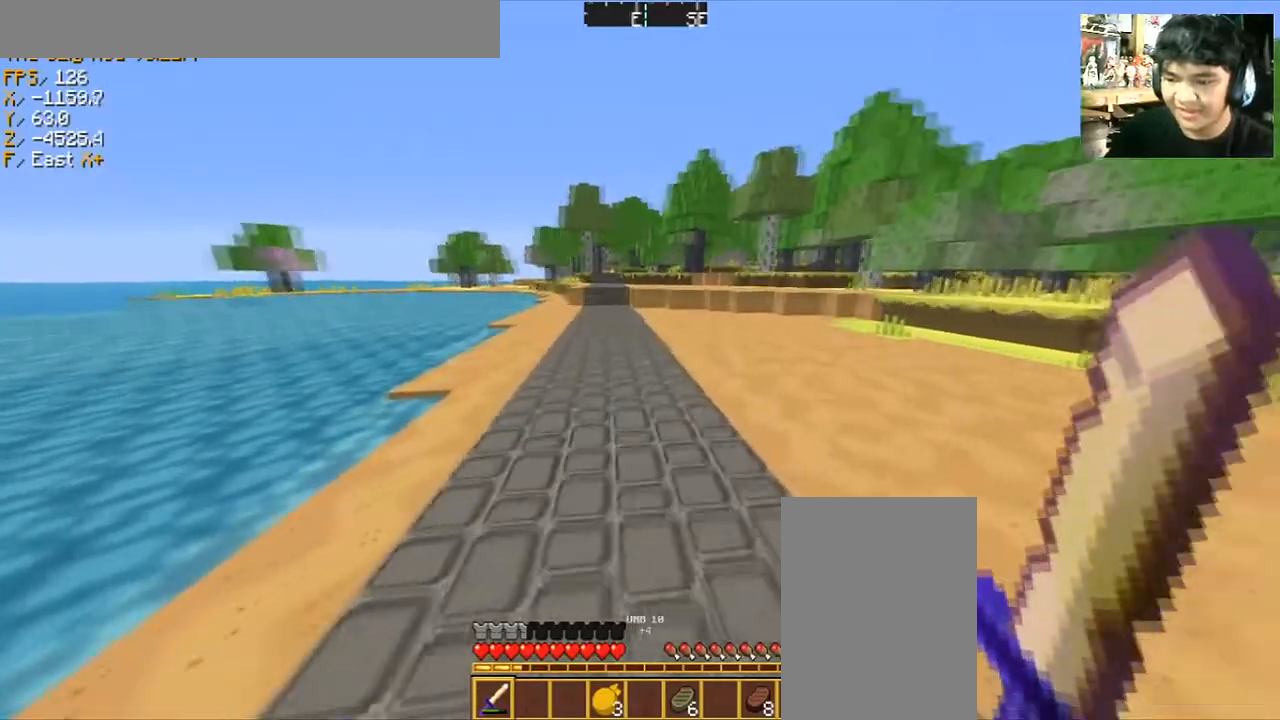
{"keys": ["w"], "mouse": [], "events": [[100, "d", "up"]]}
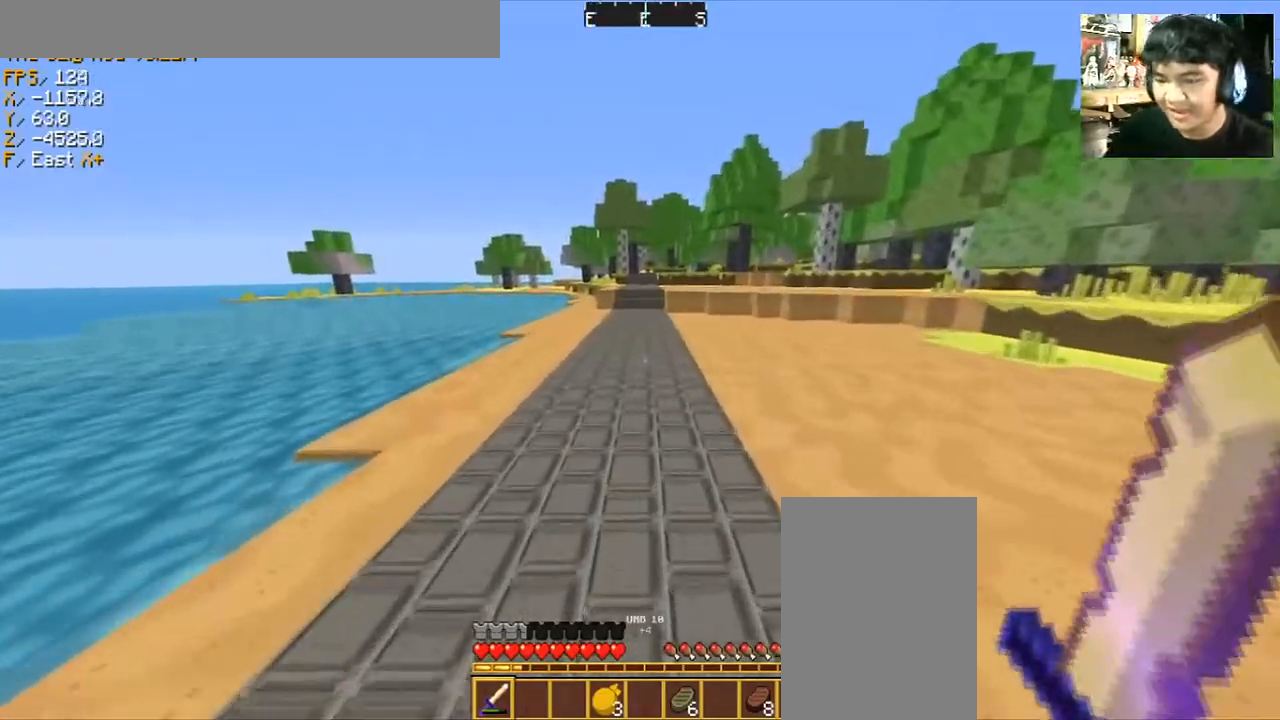
{"keys": ["w"], "mouse": [], "events": [[34, "a", "down"], [200, "a", "up"]]}
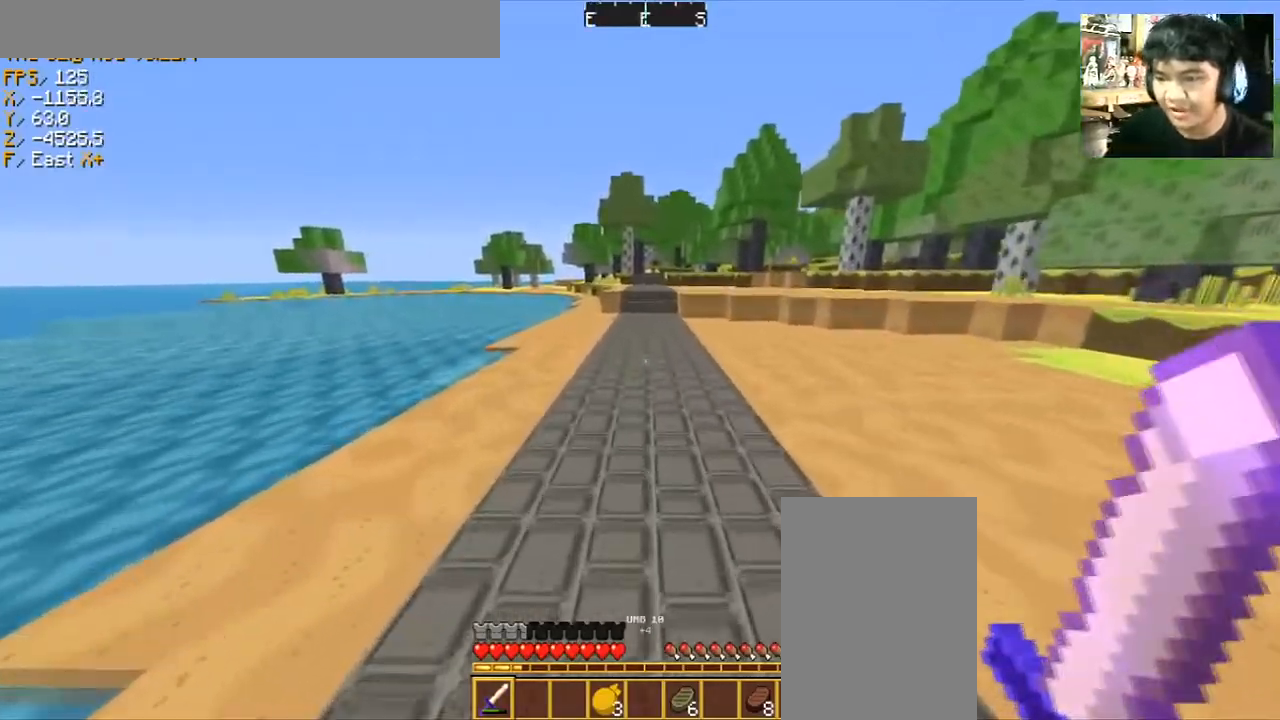
{"keys": ["w"], "mouse": [], "events": []}
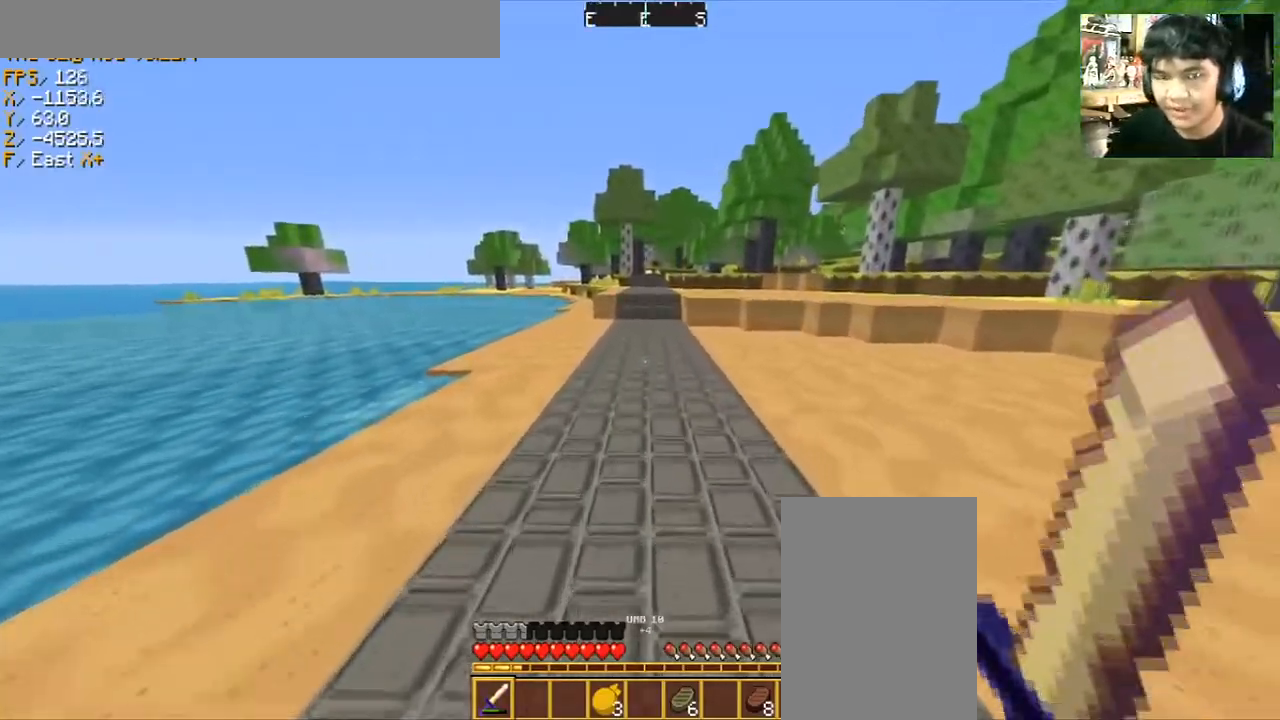
{"keys": ["w"], "mouse": [], "events": []}
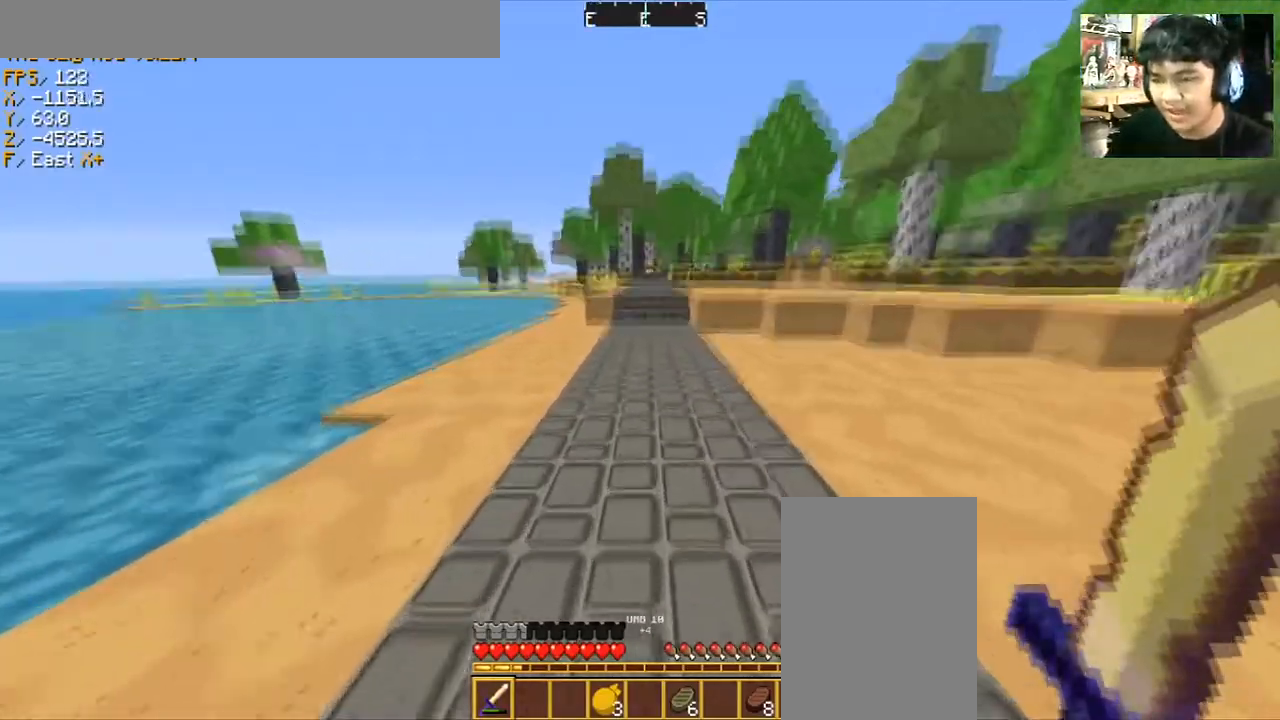
{"keys": ["w"], "mouse": [], "events": []}
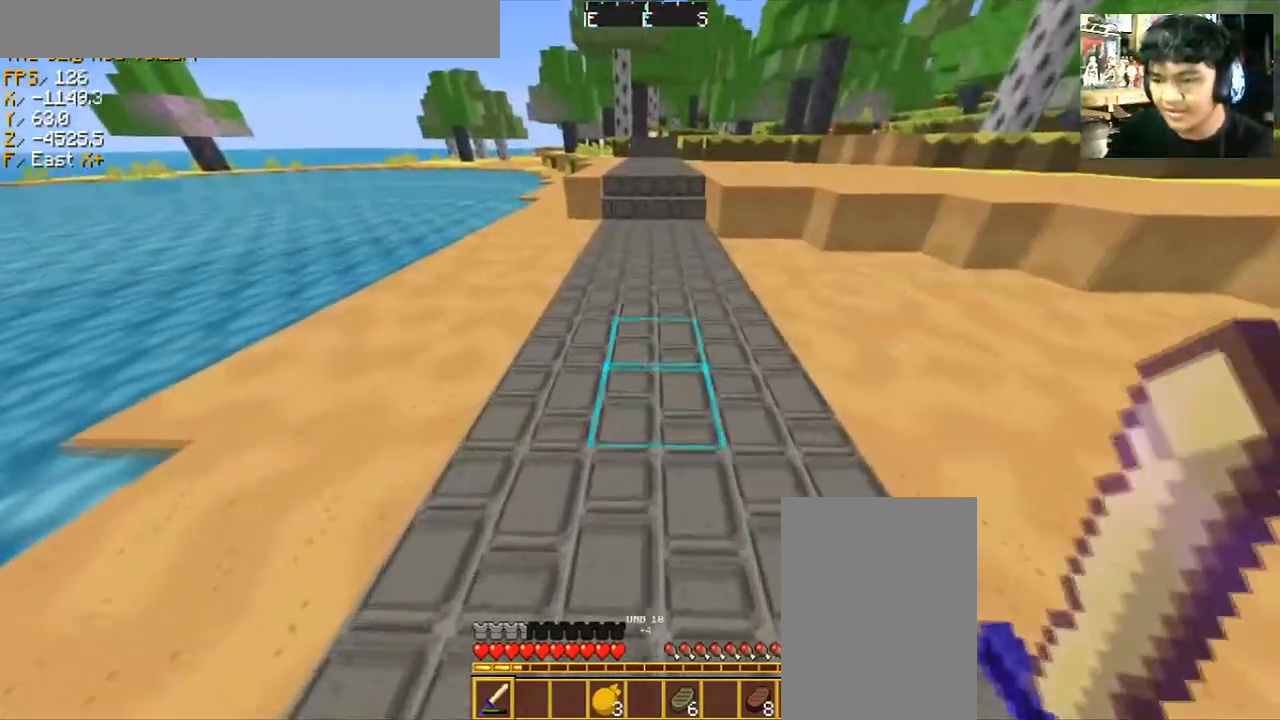
{"keys": ["w"], "mouse": [], "events": []}
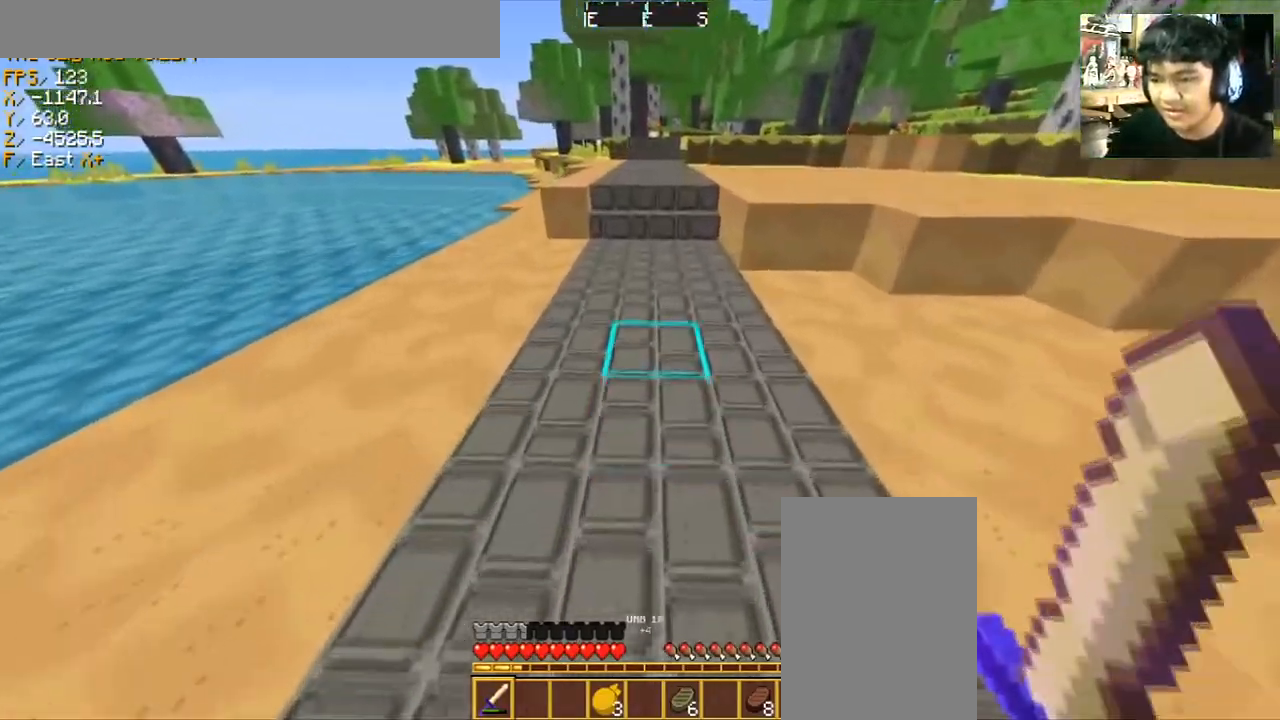
{"keys": ["w"], "mouse": [], "events": [[333, "a", "down"], [500, "a", "up"]]}
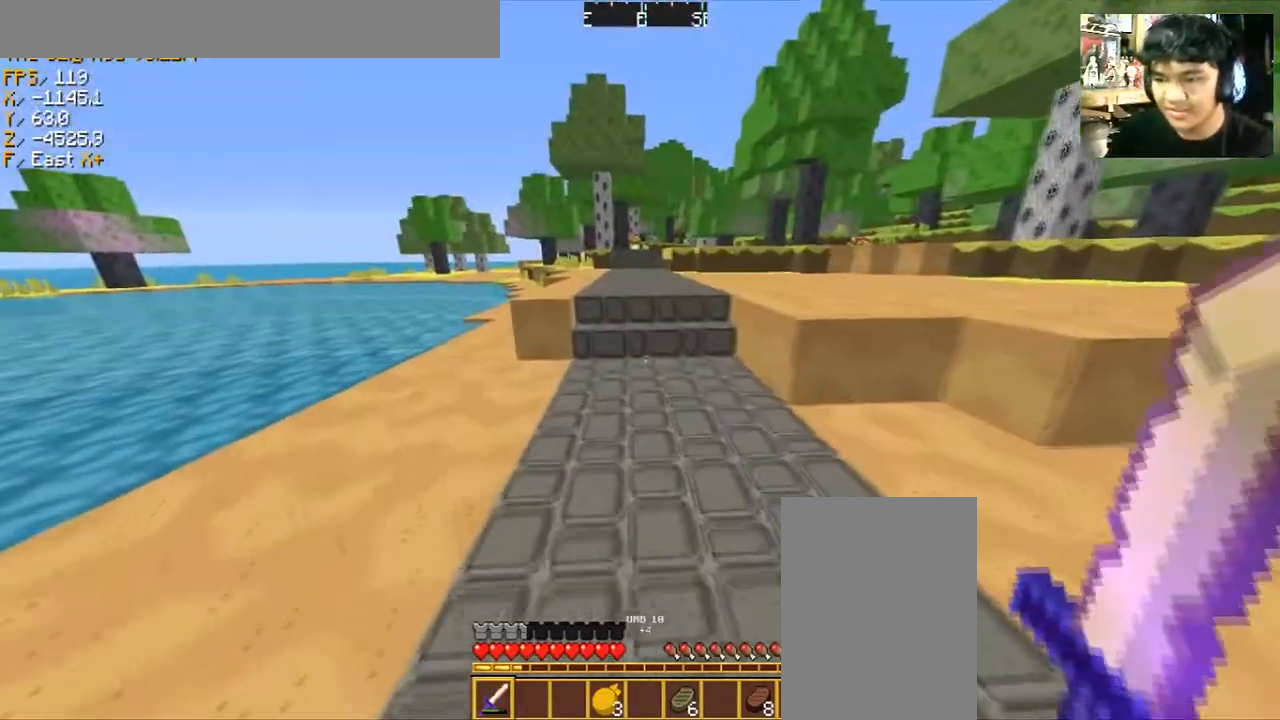
{"keys": ["w"], "mouse": [], "events": []}
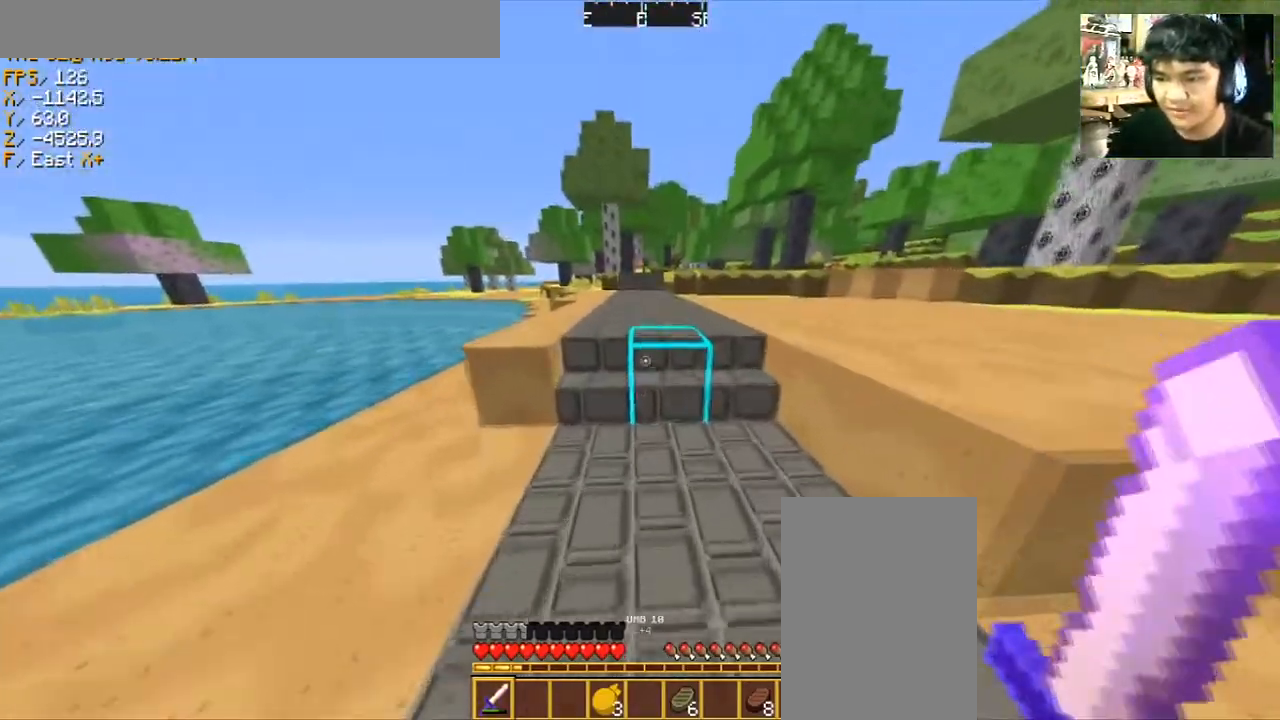
{"keys": ["space", "w"], "mouse": [], "events": [[133, "space", "down"]]}
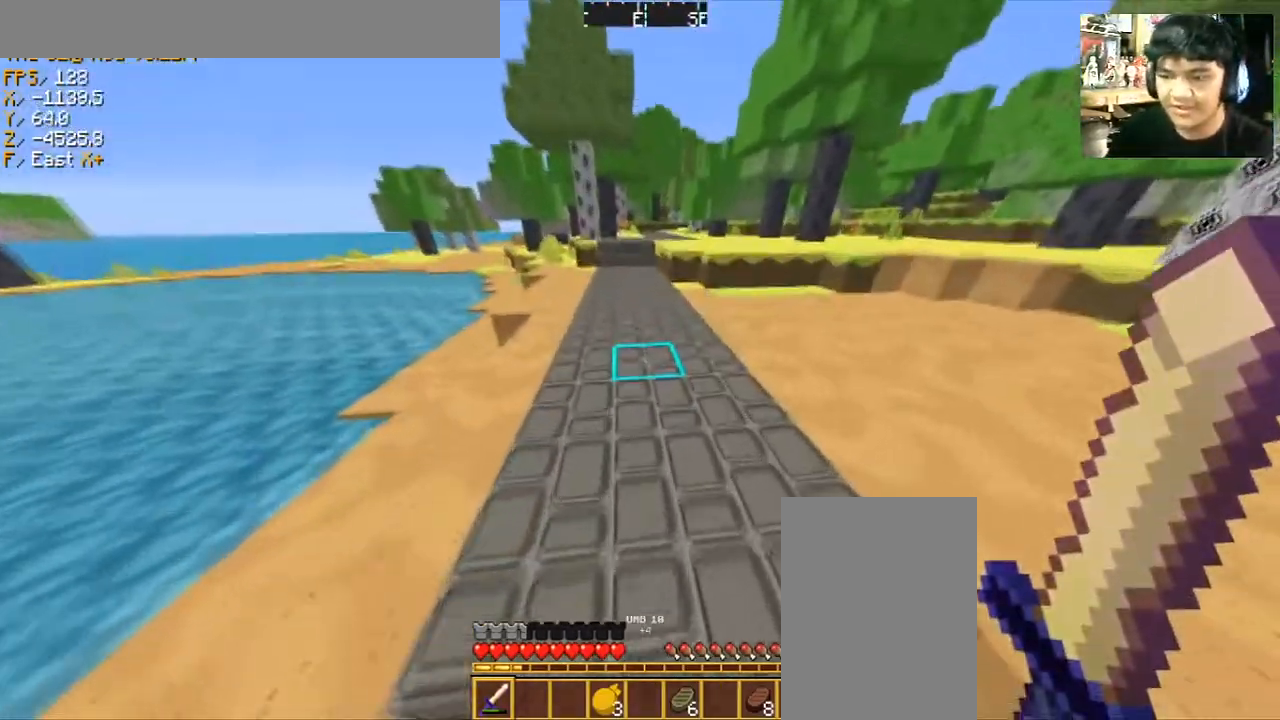
{"keys": ["space", "w"], "mouse": [], "events": [[34, "space", "up"], [100, "a", "down"], [334, "a", "up"], [434, "space", "down"]]}
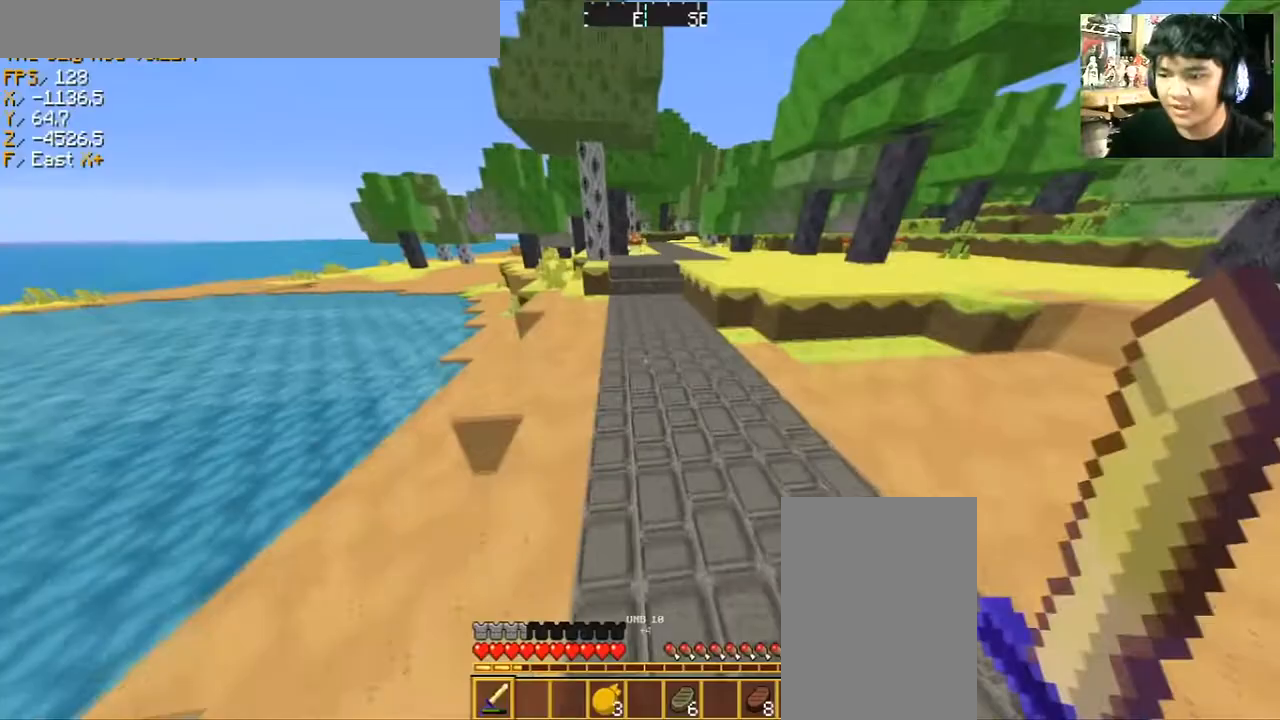
{"keys": ["space", "w"], "mouse": [], "events": []}
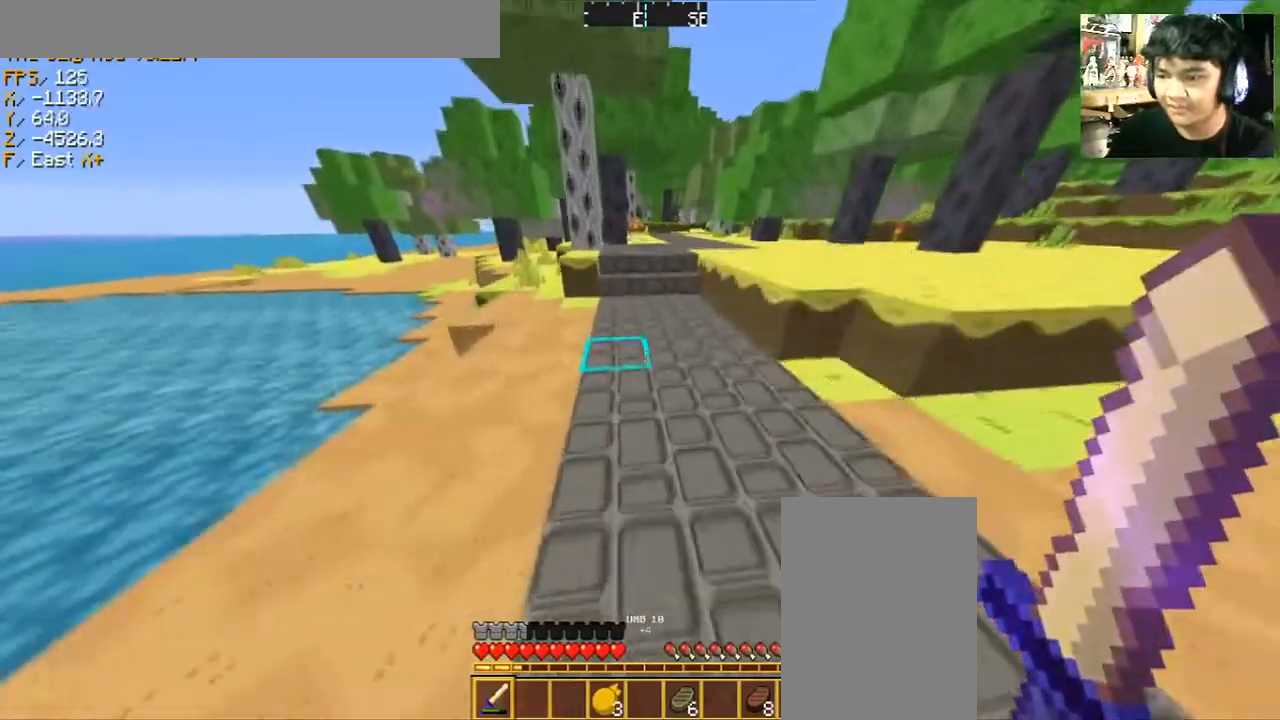
{"keys": ["w"], "mouse": [], "events": [[200, "space", "up"]]}
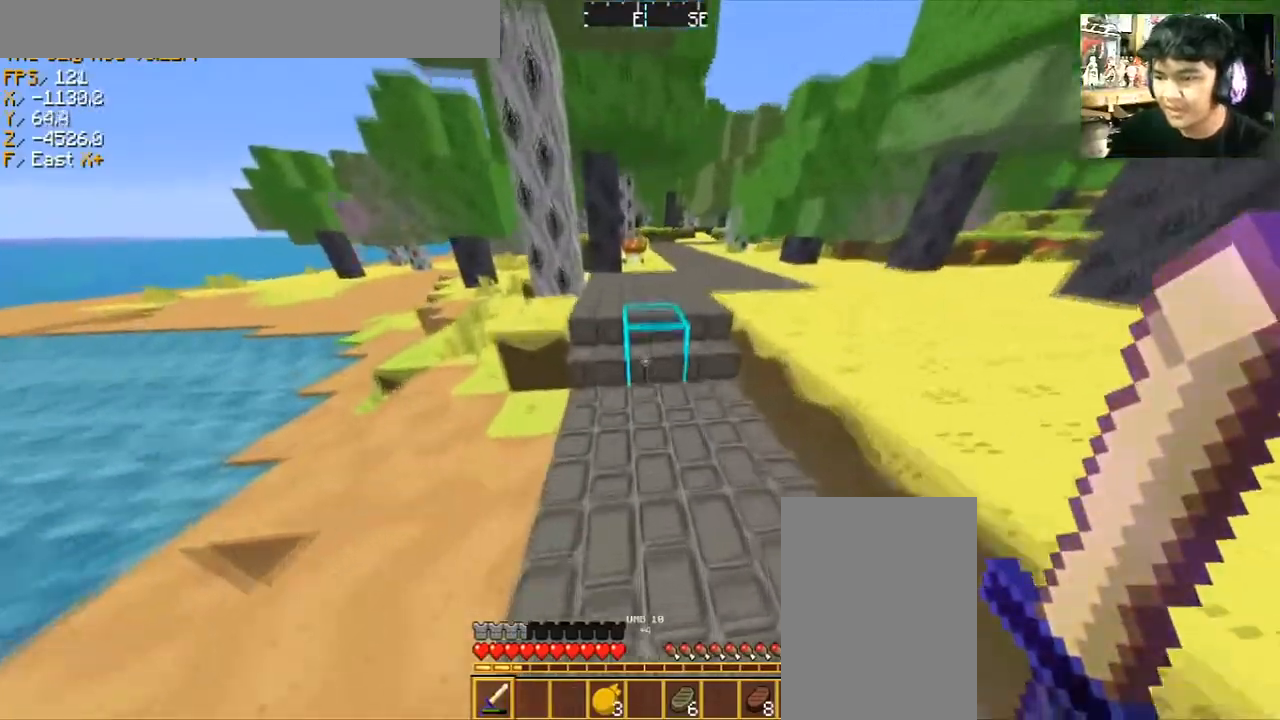
{"keys": ["w"], "mouse": [], "events": []}
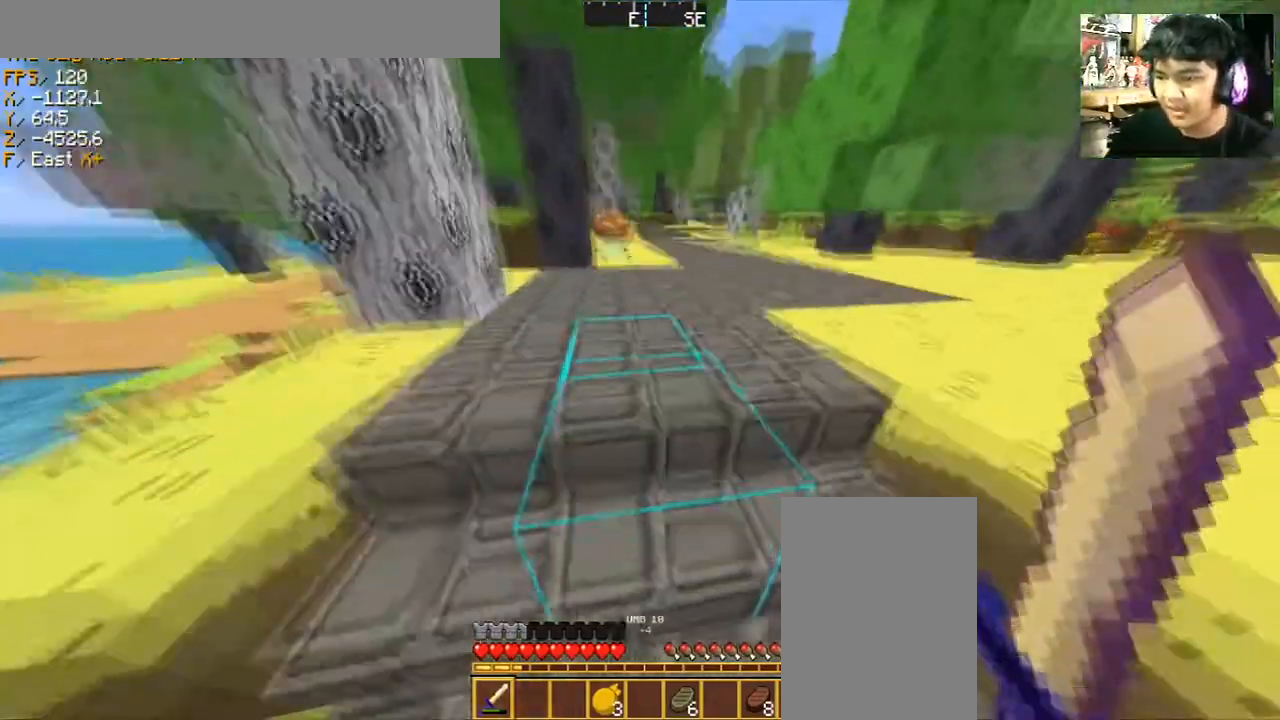
{"keys": ["d", "w"], "mouse": [], "events": [[434, "d", "down"]]}
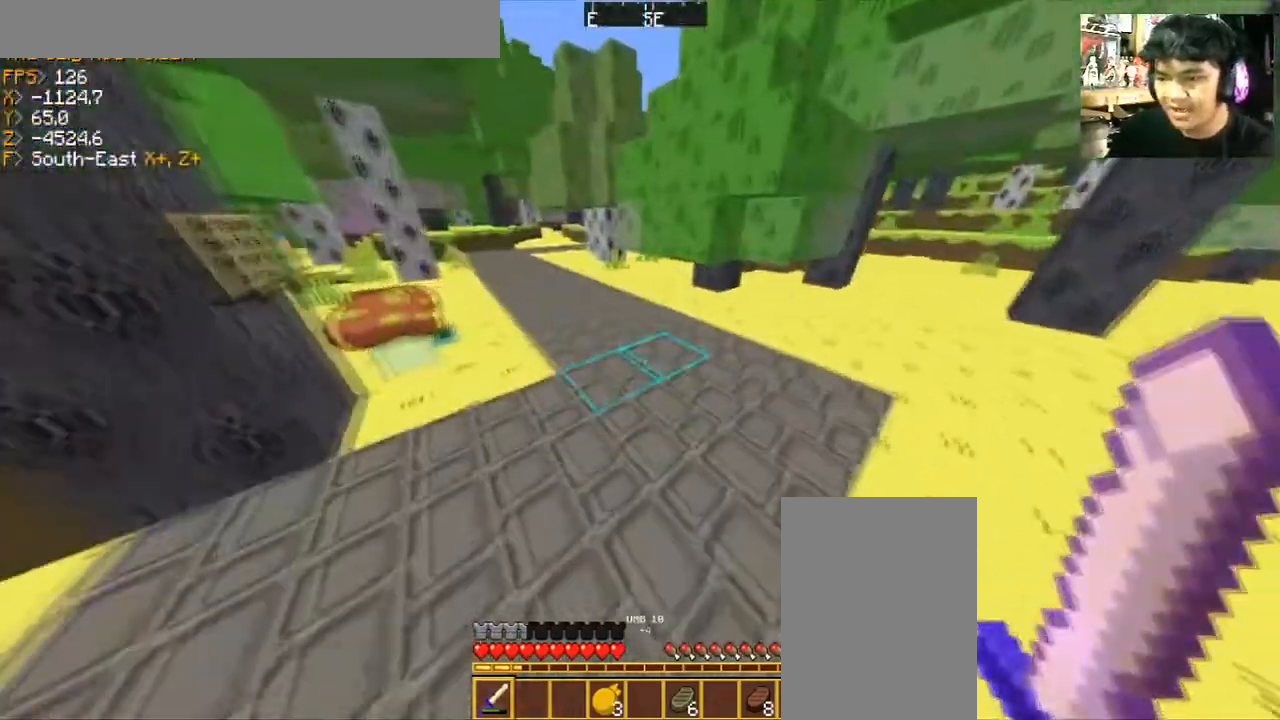
{"keys": ["w"], "mouse": [], "events": [[433, "d", "up"]]}
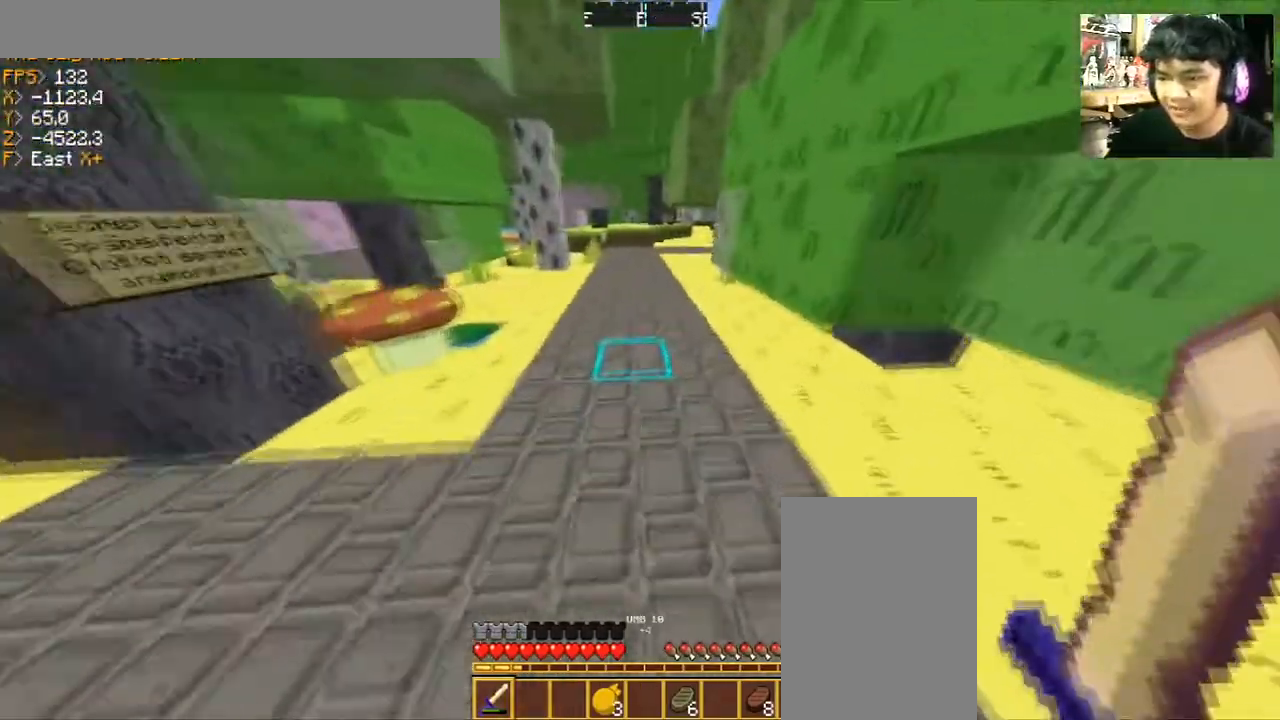
{"keys": [], "mouse": [], "events": [[334, "w", "up"]]}
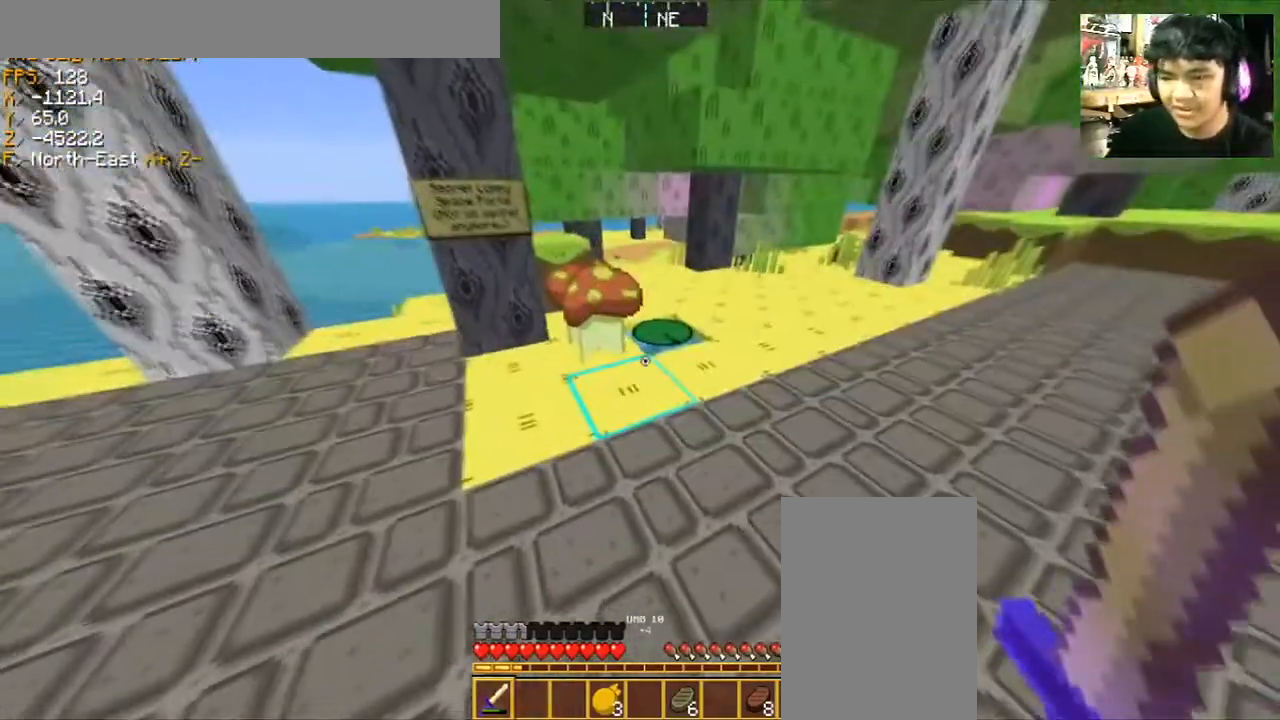
{"keys": ["a", "w"], "mouse": [], "events": [[433, "w", "down"], [467, "a", "down"]]}
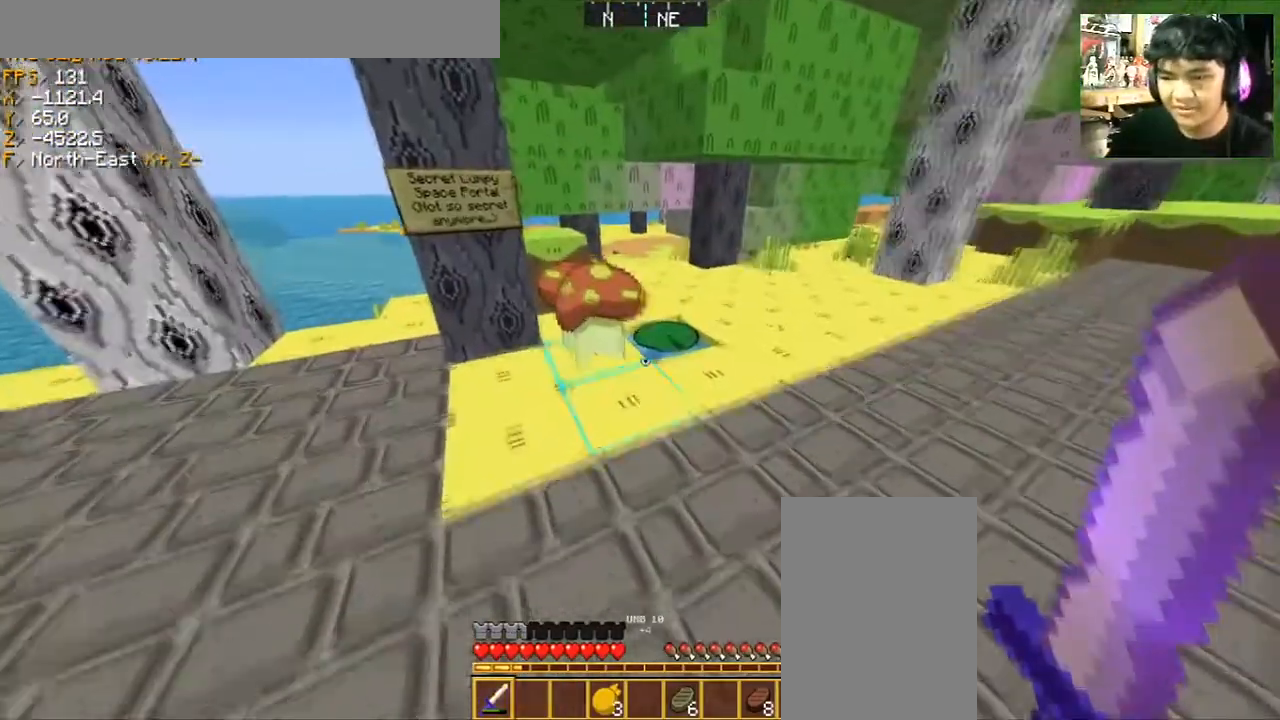
{"keys": ["w"], "mouse": [], "events": [[134, "a", "up"], [401, "a", "down"], [501, "a", "up"]]}
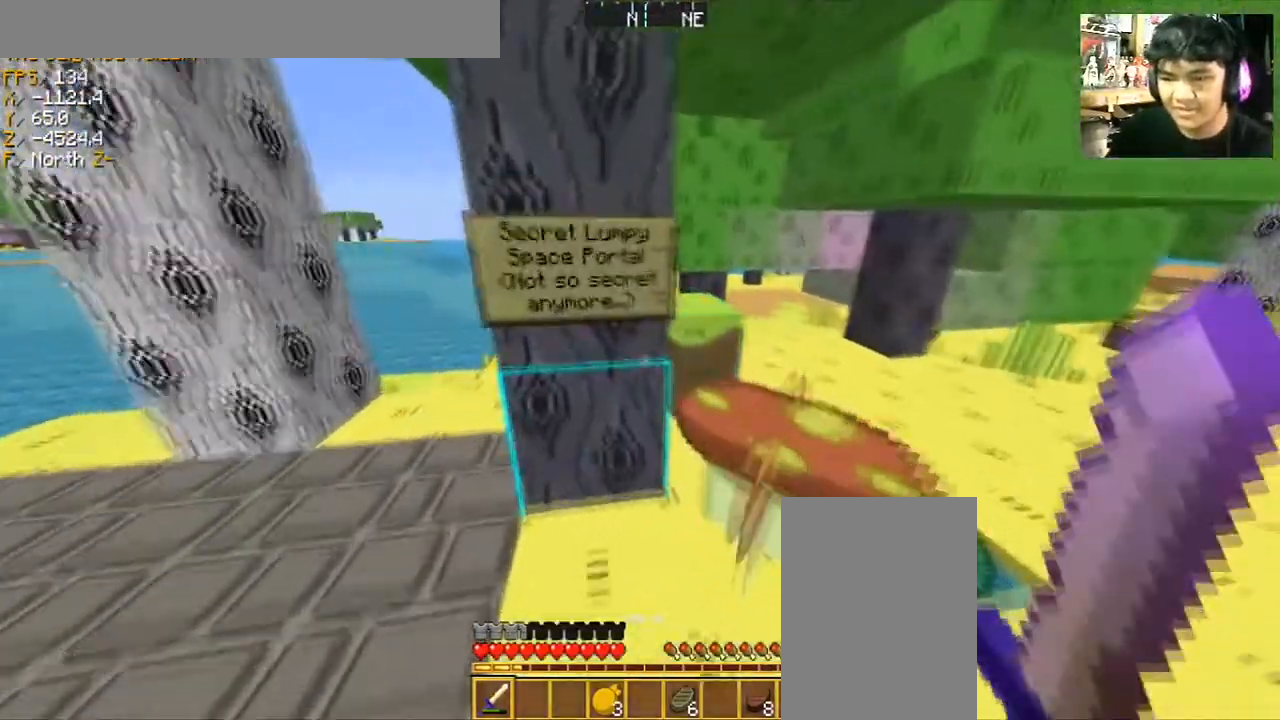
{"keys": [], "mouse": [], "events": [[33, "w", "up"]]}